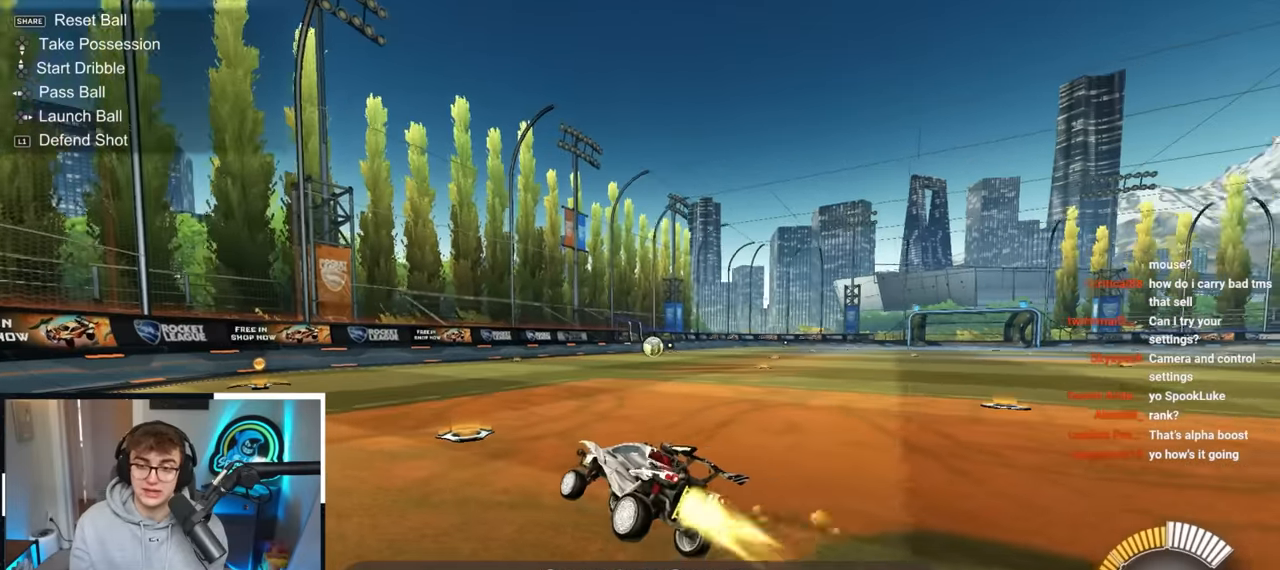
Gameplay with a controller (PlayStation layout); each line is a JSON object with the inputs held at the frame after it. "events" lists button and stick changes between this image and that frame as [ms after this image, input, new state], when the widget could be followed in between. Not read: R3.
{"buttons": [], "left_stick": "right", "right_stick": "center", "events": [[350, "left_stick", "right"], [400, "L2", "up"]]}
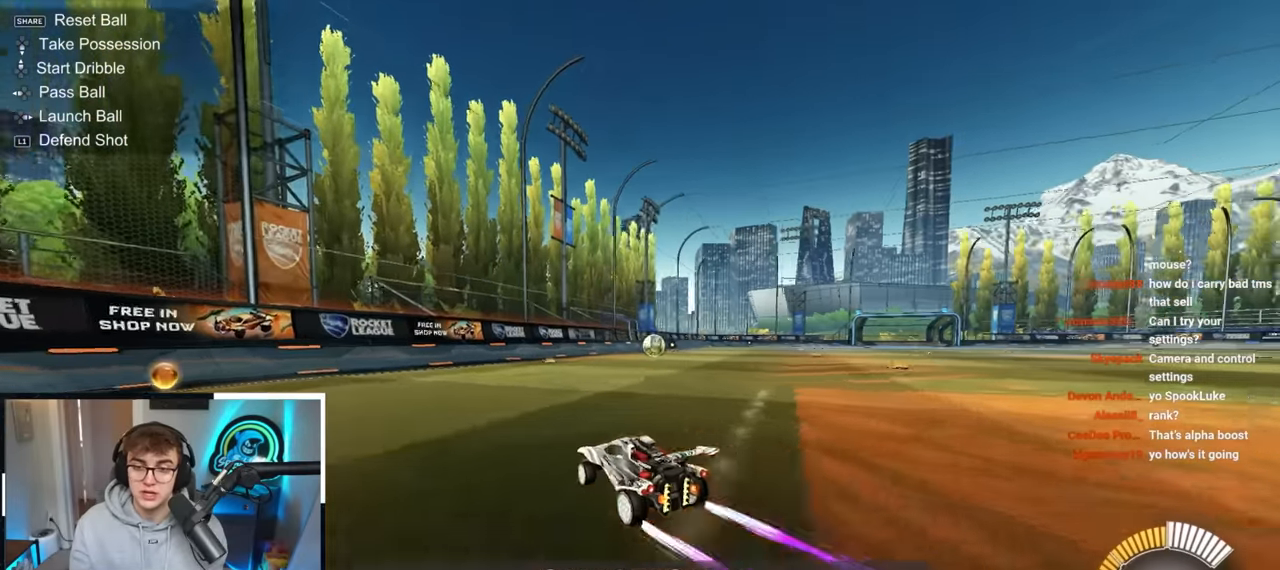
{"buttons": [], "left_stick": "down-right", "right_stick": "center", "events": [[67, "TRIANGLE", "down"], [200, "TRIANGLE", "up"], [250, "left_stick", "down-right"]]}
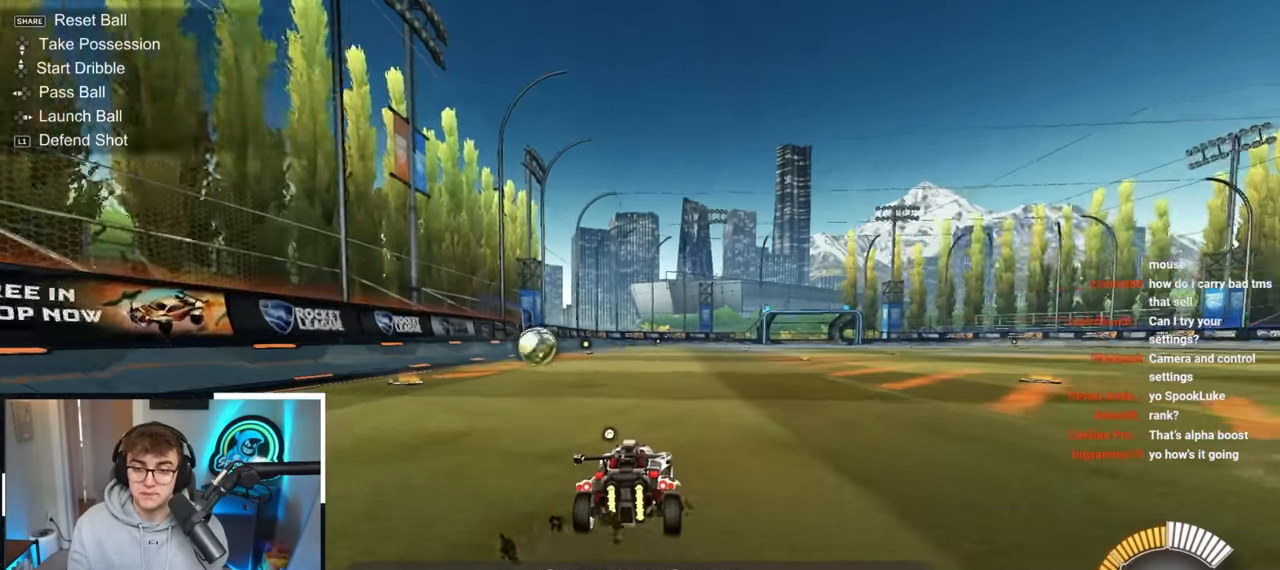
{"buttons": [], "left_stick": "up", "right_stick": "center", "events": [[133, "left_stick", "center"], [383, "left_stick", "up"]]}
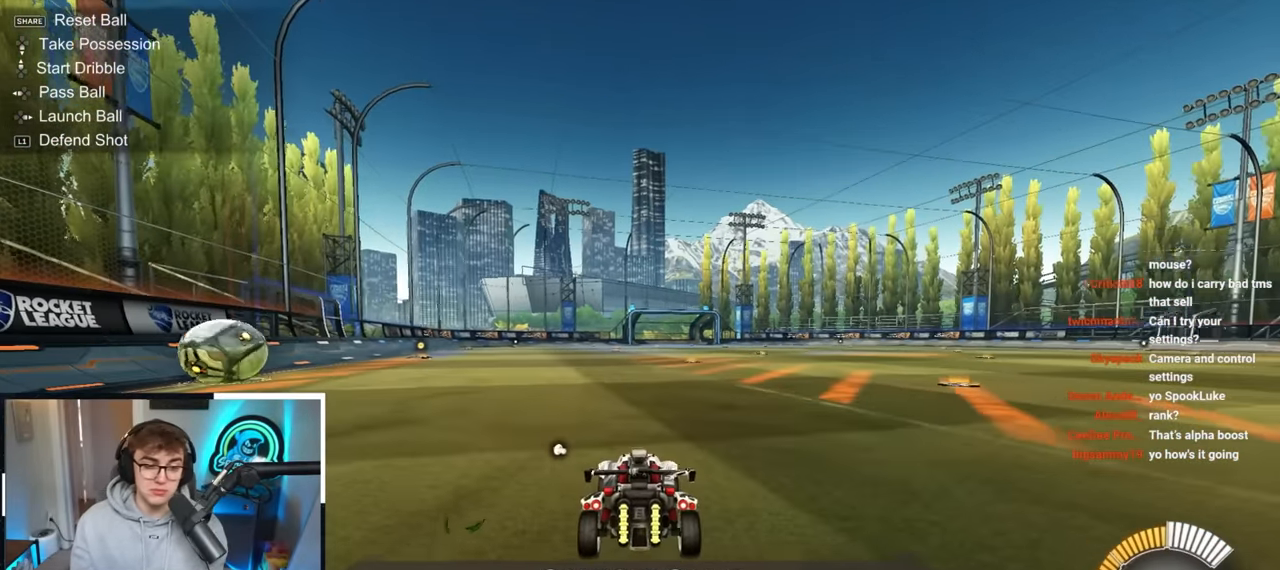
{"buttons": [], "left_stick": "center", "right_stick": "center", "events": [[67, "left_stick", "center"], [350, "left_stick", "up"], [500, "left_stick", "center"]]}
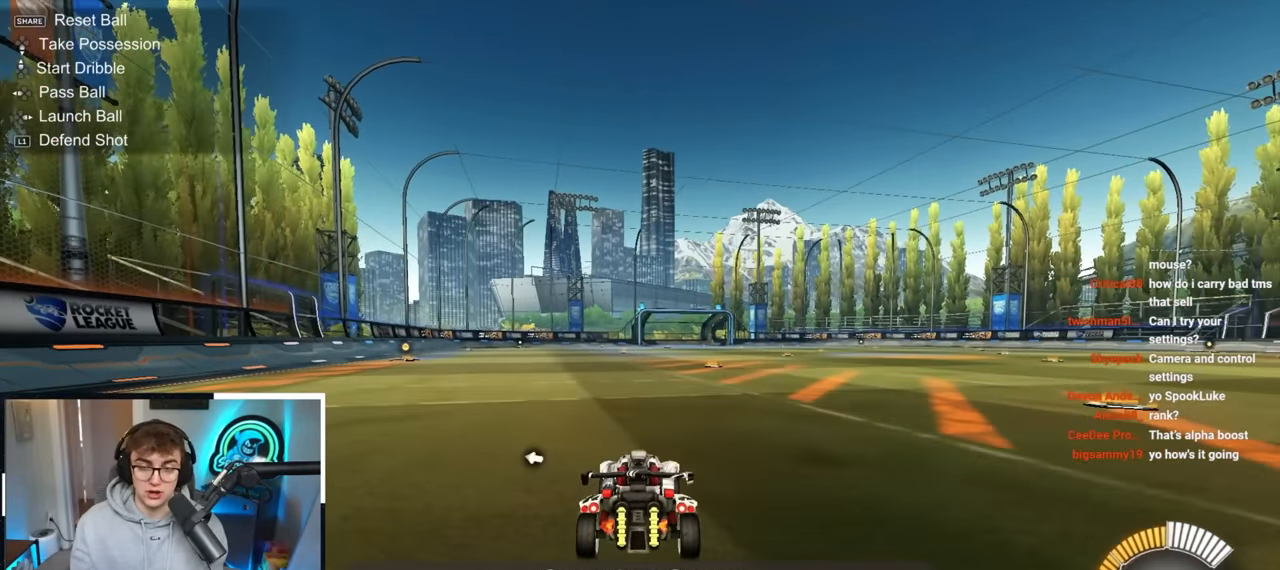
{"buttons": ["CROSS"], "left_stick": "left", "right_stick": "center", "events": [[133, "left_stick", "down-left"], [317, "left_stick", "center"], [417, "CROSS", "down"], [450, "left_stick", "left"]]}
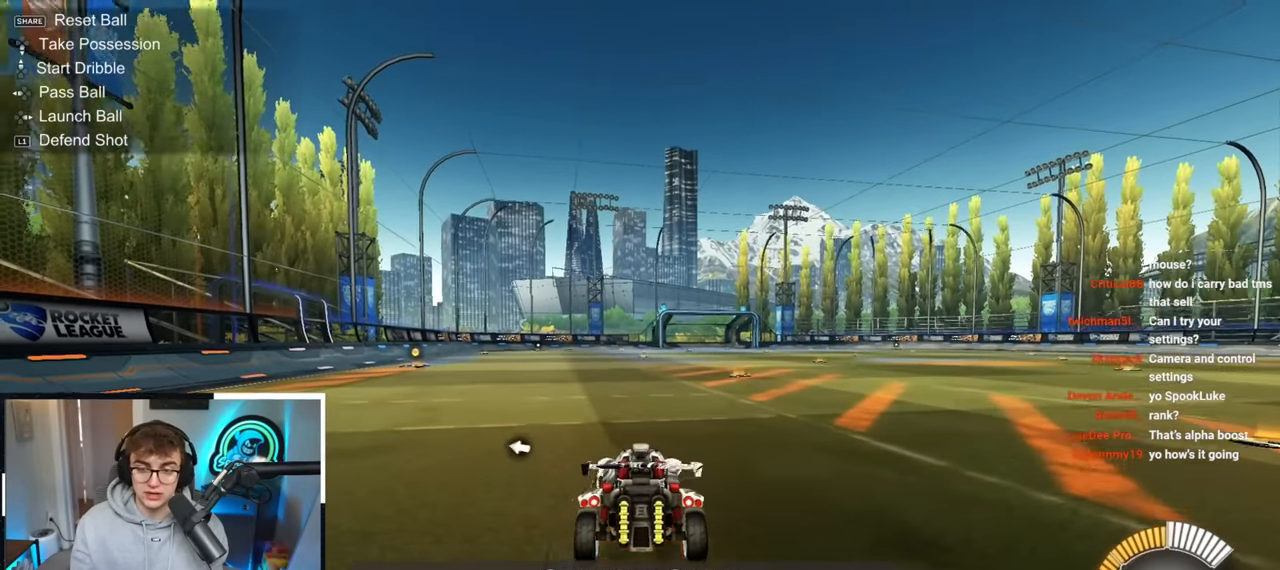
{"buttons": [], "left_stick": "center", "right_stick": "center", "events": [[50, "left_stick", "down"], [117, "CROSS", "up"], [183, "left_stick", "center"], [267, "L2", "down"], [433, "L2", "up"]]}
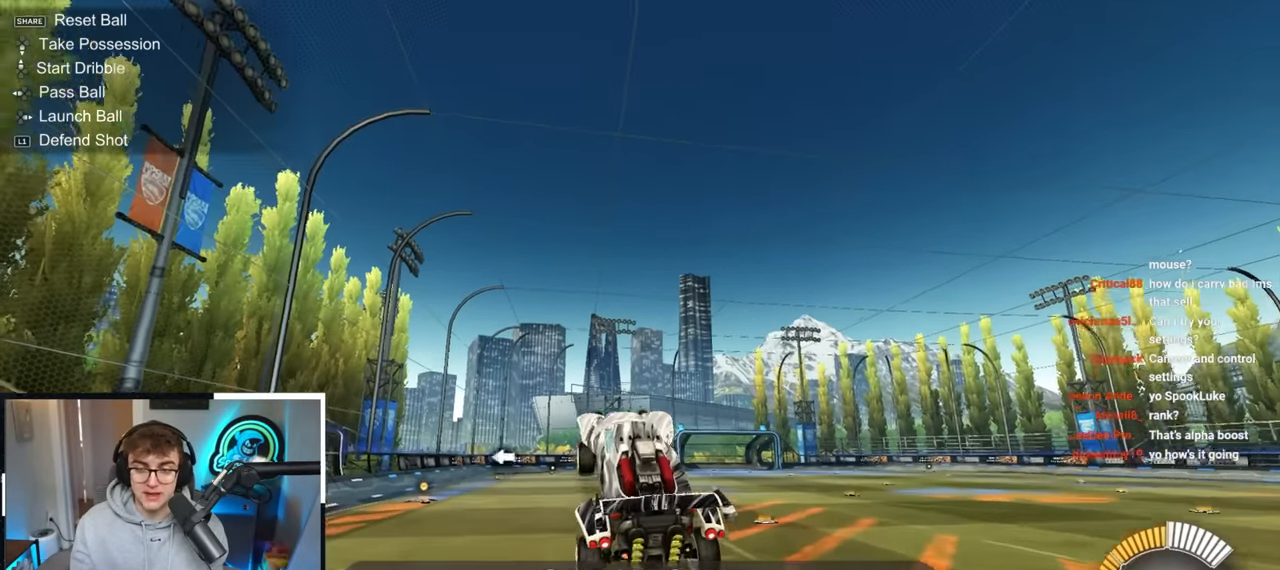
{"buttons": [], "left_stick": "center", "right_stick": "center", "events": [[183, "left_stick", "down-right"], [217, "L2", "down"], [317, "left_stick", "center"], [500, "L2", "up"]]}
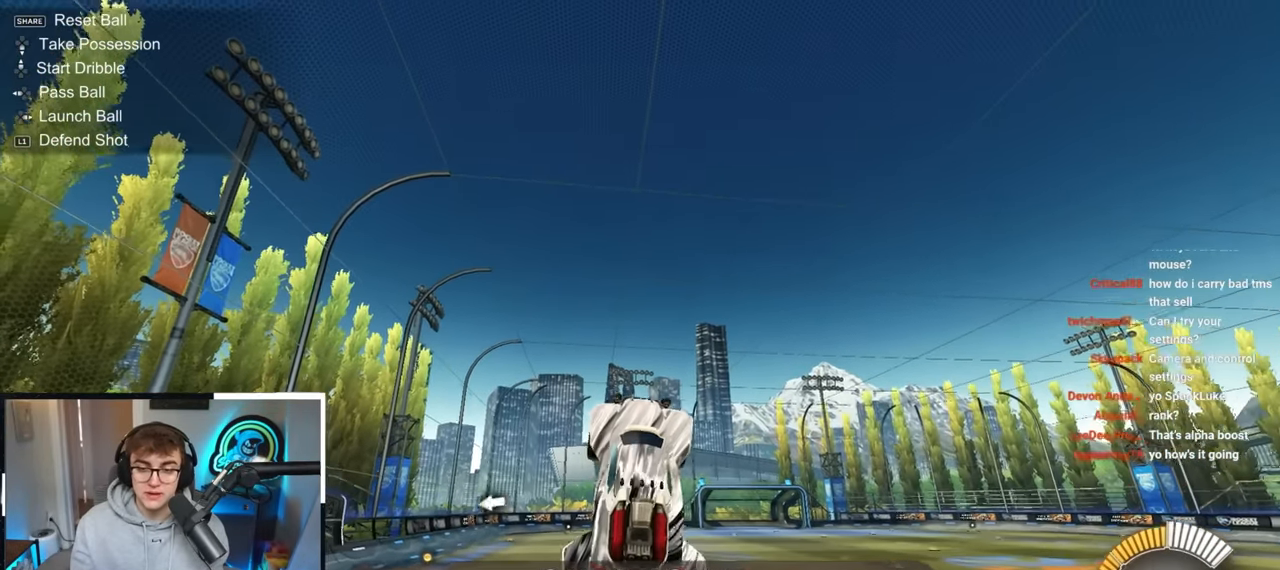
{"buttons": ["L2"], "left_stick": "center", "right_stick": "center", "events": [[67, "left_stick", "up"], [183, "left_stick", "center"], [350, "L2", "down"], [400, "left_stick", "down-left"], [500, "left_stick", "center"]]}
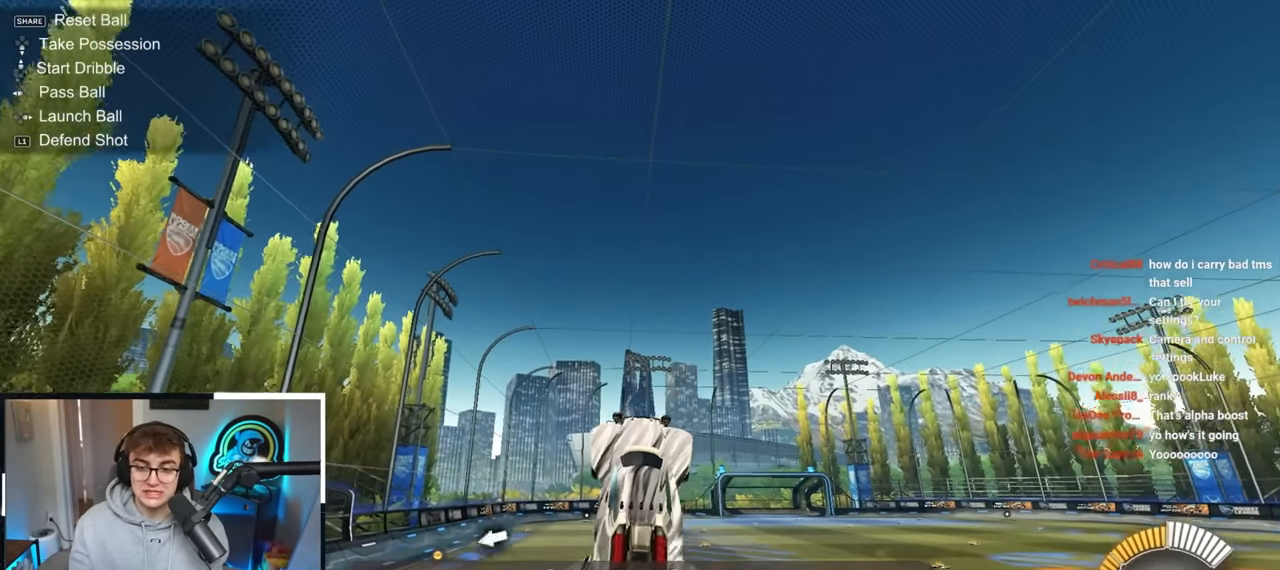
{"buttons": ["L2"], "left_stick": "right", "right_stick": "center", "events": [[17, "L2", "up"], [133, "L2", "down"], [300, "L2", "up"], [400, "L2", "down"], [433, "left_stick", "right"]]}
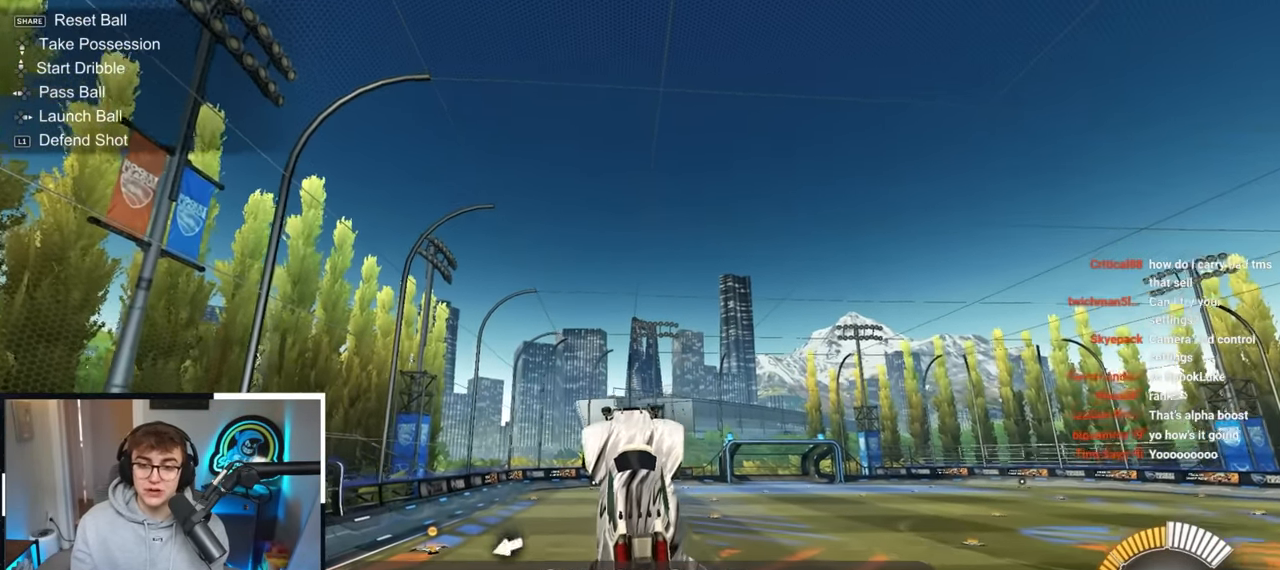
{"buttons": ["L2"], "left_stick": "center", "right_stick": "center", "events": [[33, "left_stick", "center"], [50, "L2", "up"], [167, "L2", "down"], [250, "left_stick", "left"], [317, "L2", "up"], [350, "left_stick", "center"], [417, "L2", "down"]]}
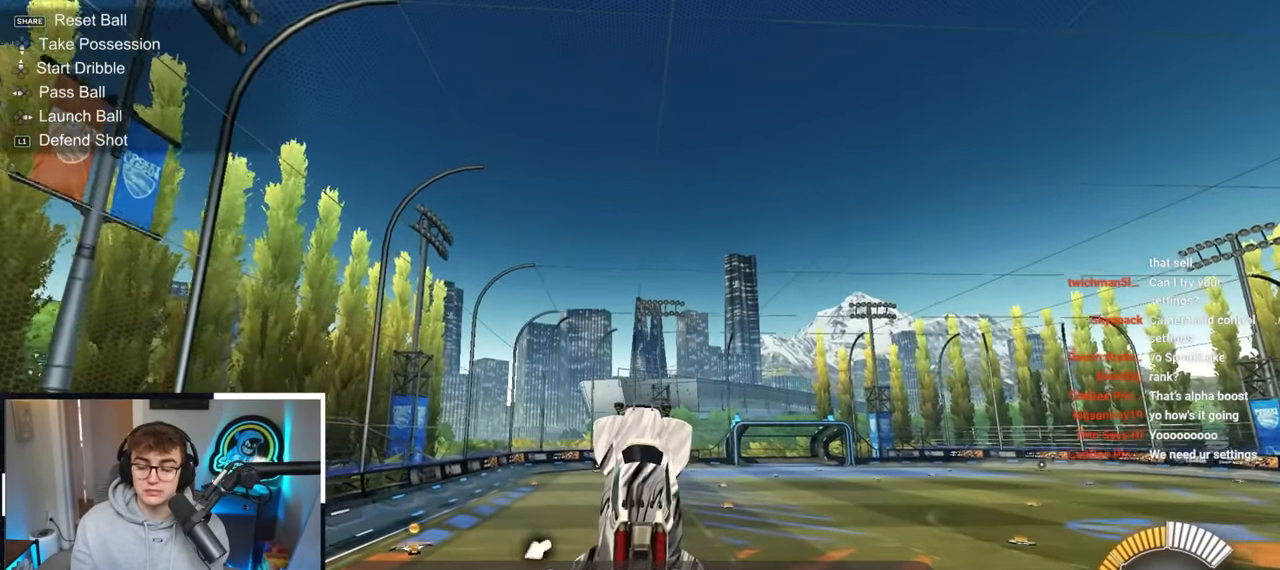
{"buttons": ["L2"], "left_stick": "center", "right_stick": "center", "events": [[100, "L2", "up"], [183, "L2", "down"], [350, "L2", "up"], [433, "L2", "down"]]}
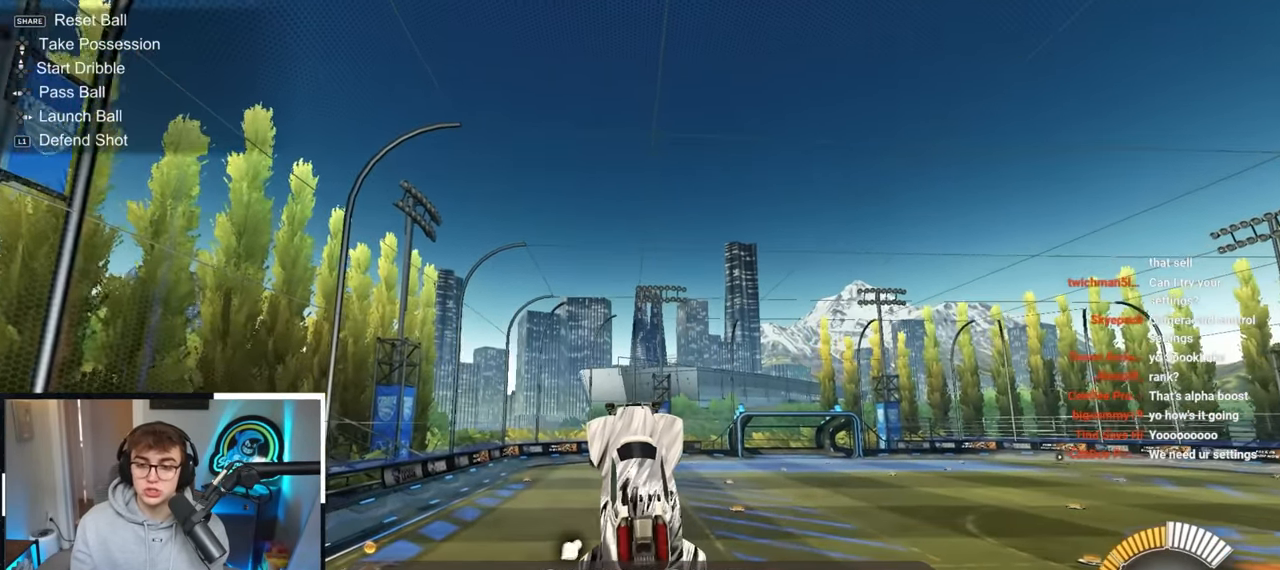
{"buttons": ["L2"], "left_stick": "center", "right_stick": "center", "events": [[117, "L2", "up"], [217, "L2", "down"], [367, "L2", "up"], [467, "L2", "down"]]}
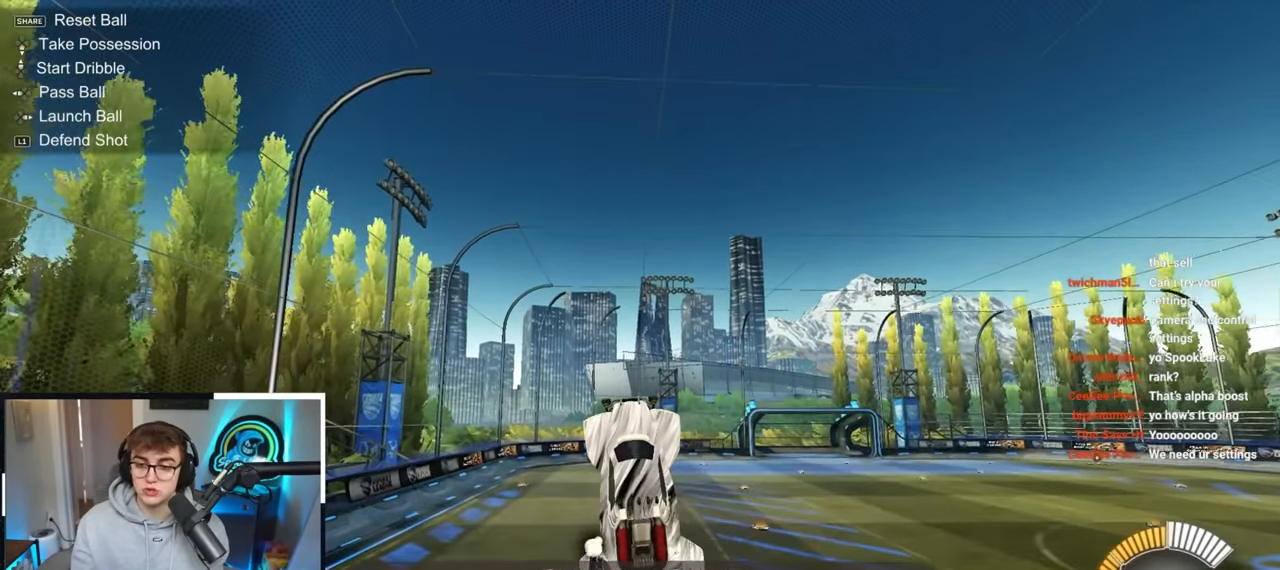
{"buttons": [], "left_stick": "center", "right_stick": "center", "events": [[33, "left_stick", "down-right"], [100, "left_stick", "center"], [150, "L2", "up"], [267, "L2", "down"], [433, "L2", "up"]]}
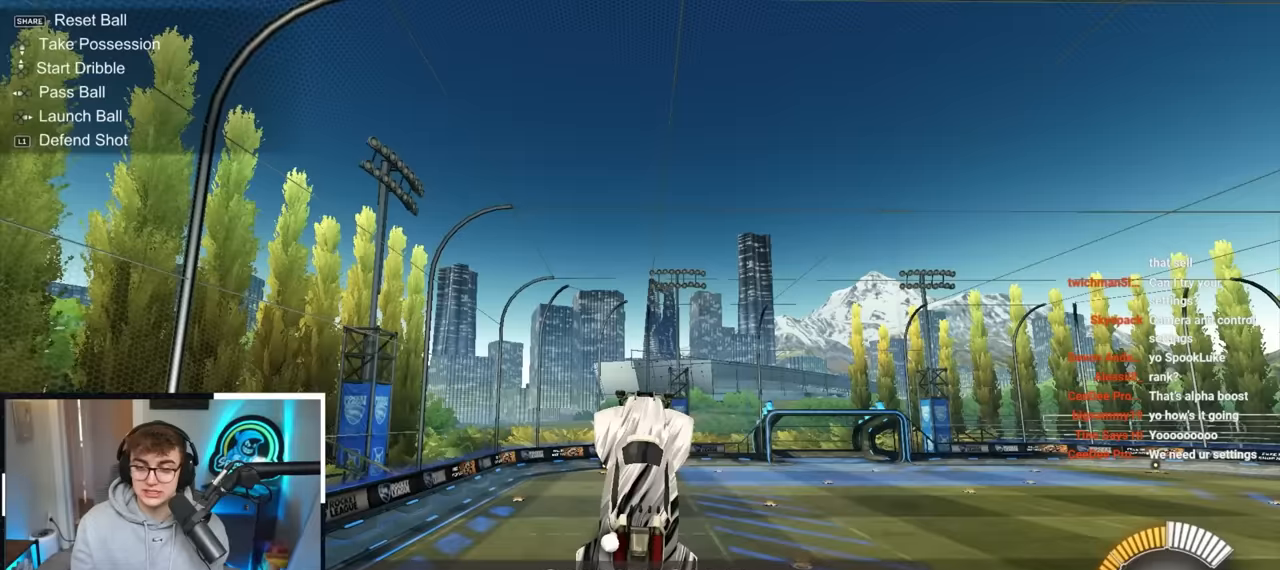
{"buttons": ["L2"], "left_stick": "left", "right_stick": "center", "events": [[33, "L2", "down"], [217, "L2", "up"], [433, "L2", "down"], [483, "left_stick", "left"]]}
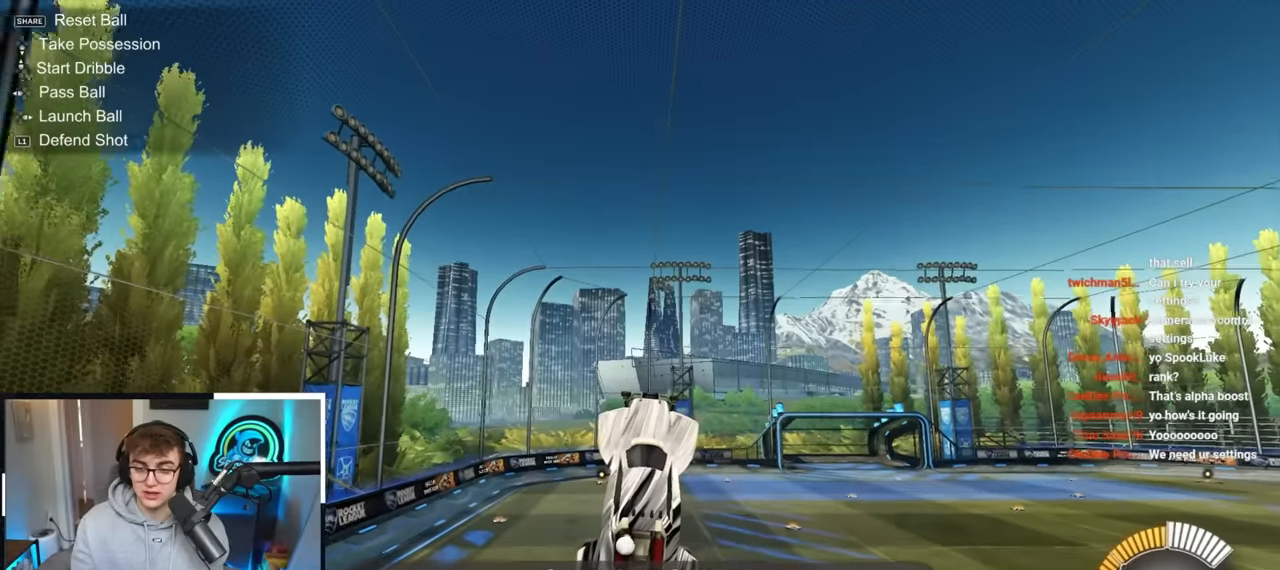
{"buttons": [], "left_stick": "center", "right_stick": "center", "events": [[67, "L2", "up"], [83, "left_stick", "center"], [250, "L2", "down"], [300, "left_stick", "down-right"], [400, "left_stick", "center"], [417, "L2", "up"]]}
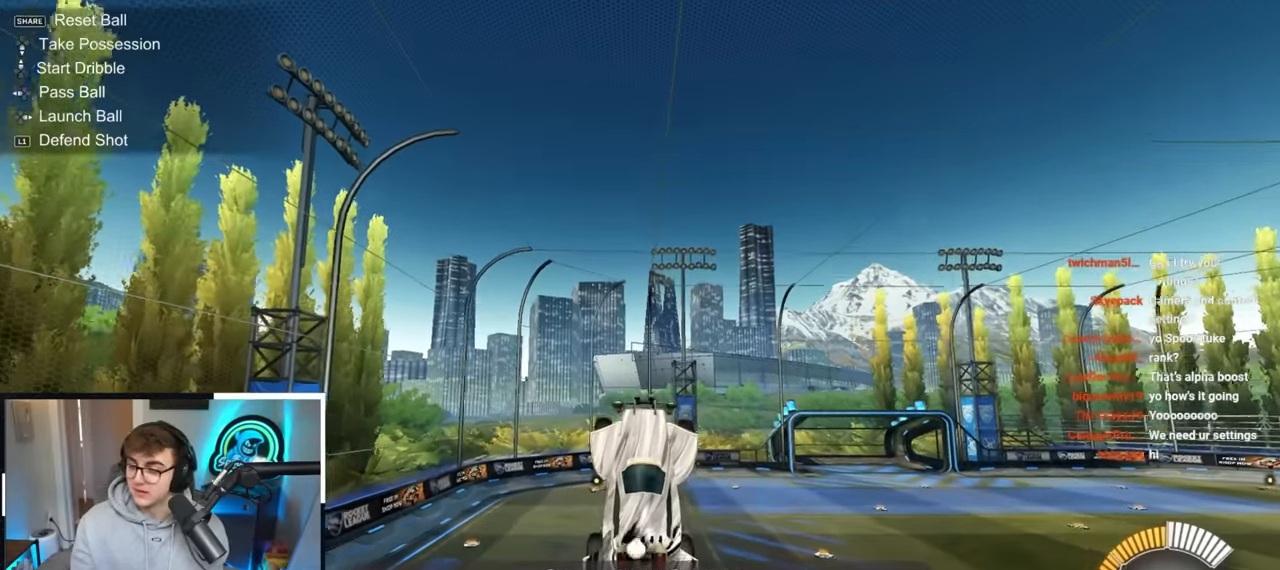
{"buttons": ["L2"], "left_stick": "up", "right_stick": "center", "events": [[67, "L2", "down"], [317, "L2", "up"], [433, "L2", "down"], [450, "left_stick", "up"]]}
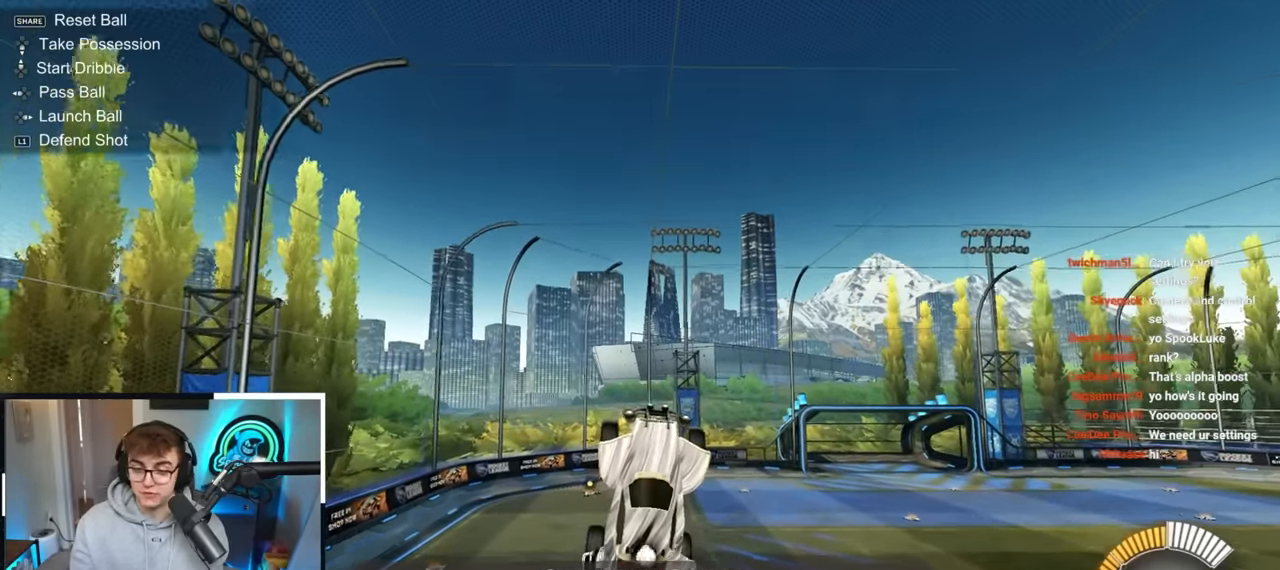
{"buttons": ["L2"], "left_stick": "down-left", "right_stick": "center", "events": [[83, "L2", "up"], [83, "left_stick", "center"], [400, "L2", "down"], [433, "left_stick", "down-left"]]}
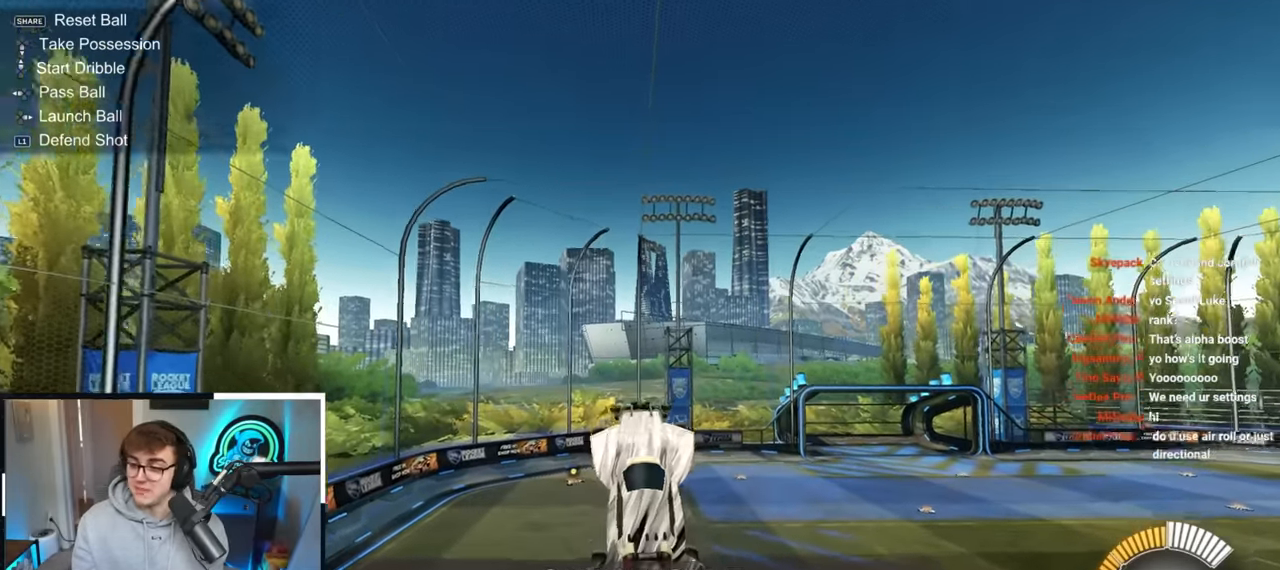
{"buttons": [], "left_stick": "center", "right_stick": "center", "events": [[33, "left_stick", "center"], [67, "L2", "up"], [183, "L2", "down"], [233, "left_stick", "right"], [350, "L2", "up"], [417, "left_stick", "center"]]}
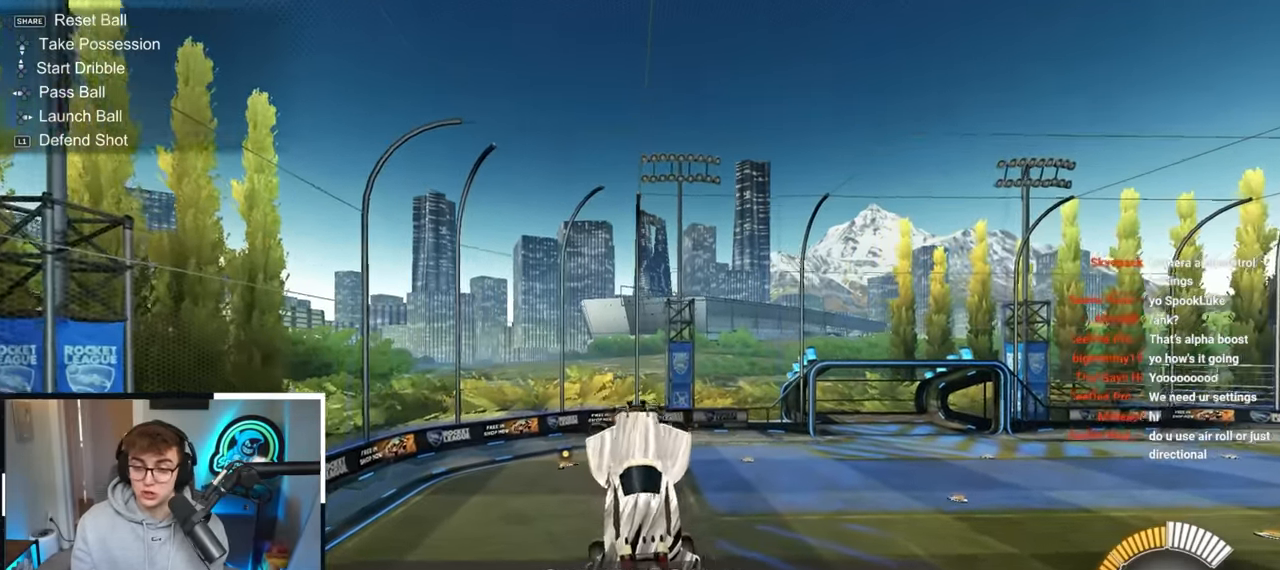
{"buttons": ["L2"], "left_stick": "center", "right_stick": "center", "events": [[83, "L2", "down"], [150, "left_stick", "up-left"], [217, "left_stick", "center"], [267, "L2", "up"], [367, "L2", "down"]]}
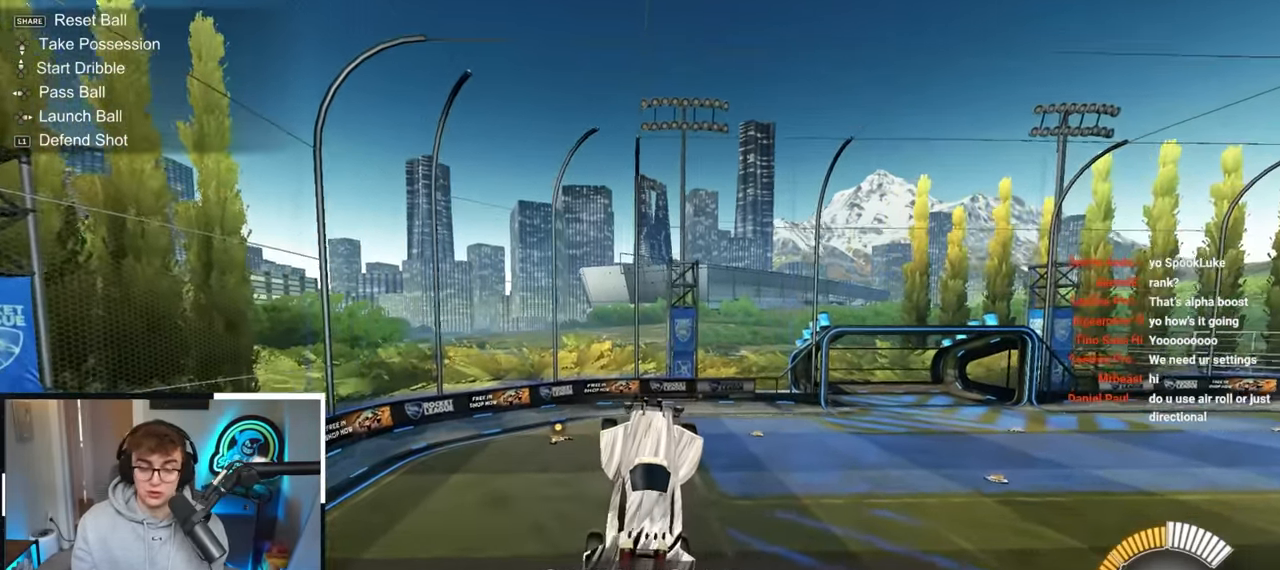
{"buttons": ["L2"], "left_stick": "center", "right_stick": "center", "events": [[17, "L2", "up"], [117, "L2", "down"]]}
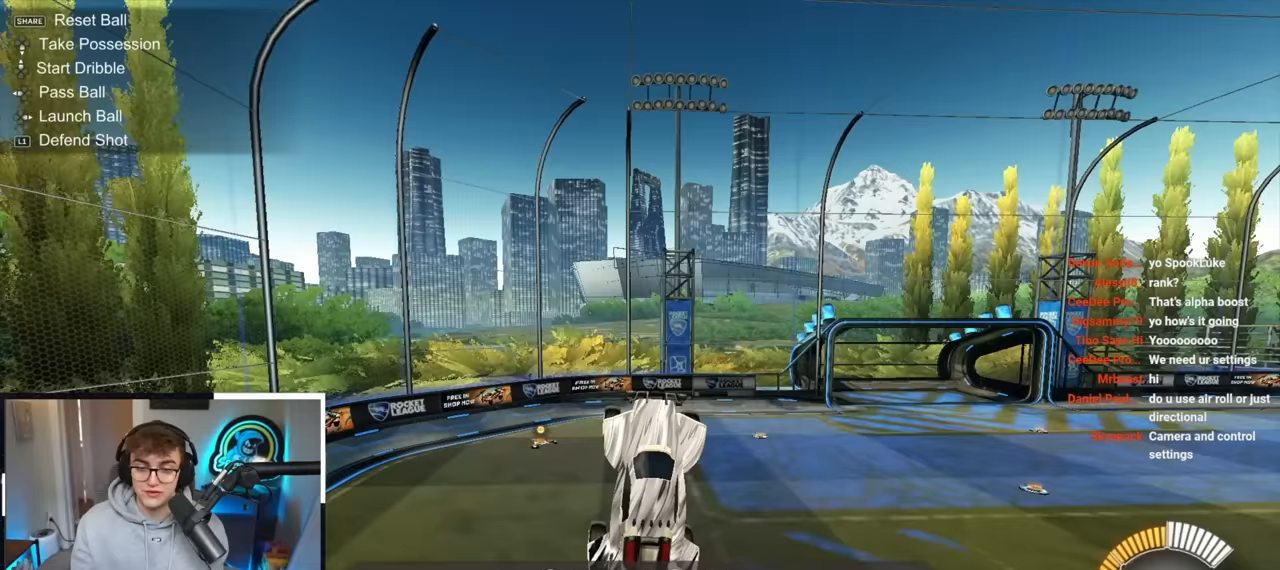
{"buttons": ["L2"], "left_stick": "center", "right_stick": "center", "events": [[300, "left_stick", "up"], [417, "left_stick", "center"]]}
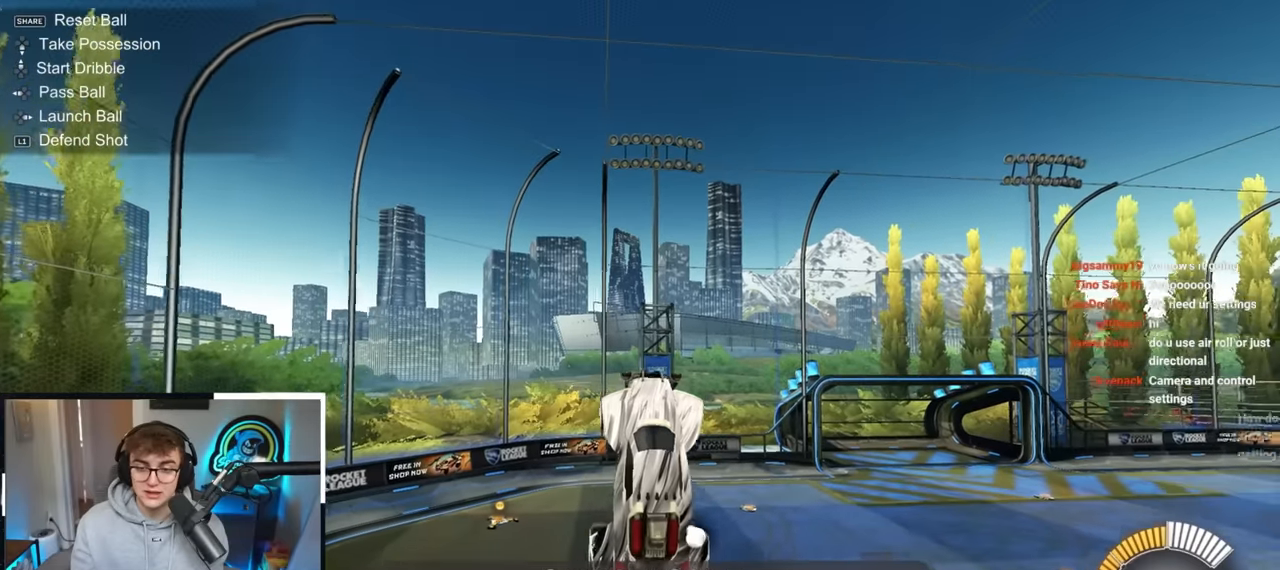
{"buttons": ["L2"], "left_stick": "center", "right_stick": "center", "events": [[50, "L2", "up"], [100, "L2", "down"], [150, "left_stick", "down"], [283, "L2", "up"], [283, "left_stick", "center"], [483, "L2", "down"]]}
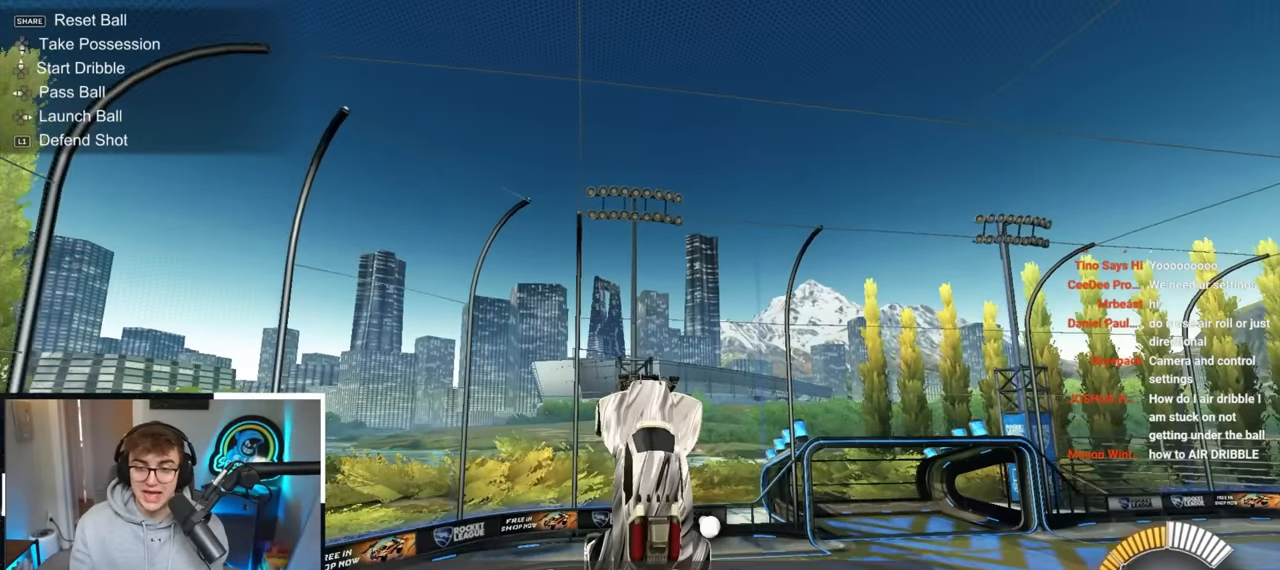
{"buttons": ["L2"], "left_stick": "center", "right_stick": "center", "events": [[117, "L2", "up"], [367, "L2", "down"]]}
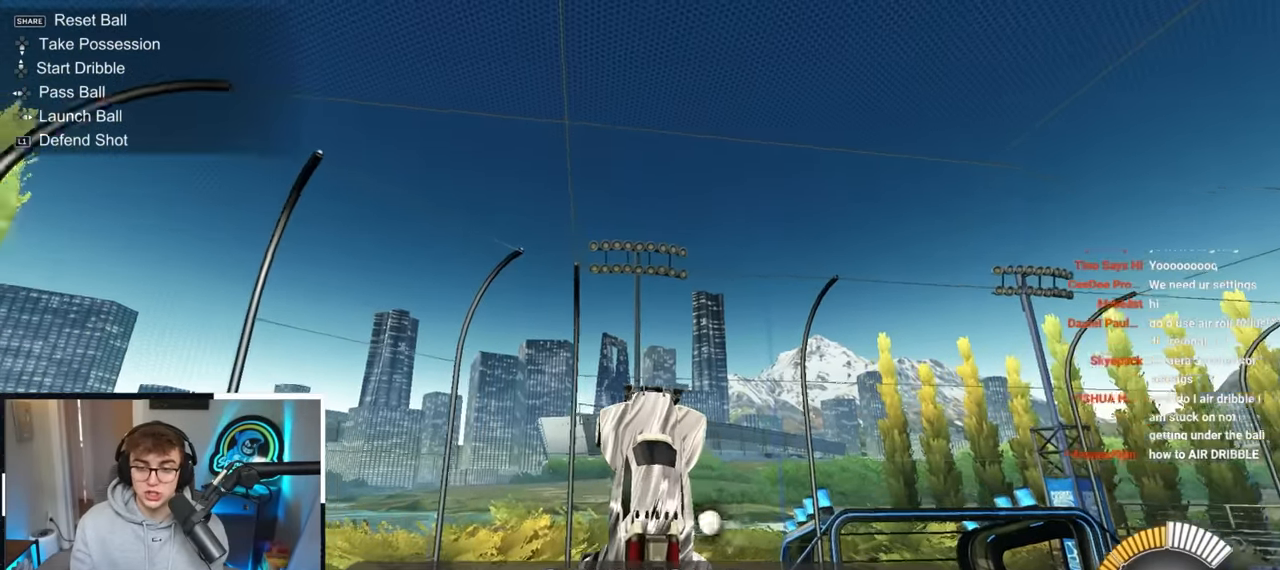
{"buttons": [], "left_stick": "center", "right_stick": "center", "events": [[50, "L2", "up"], [283, "L2", "down"], [467, "L2", "up"]]}
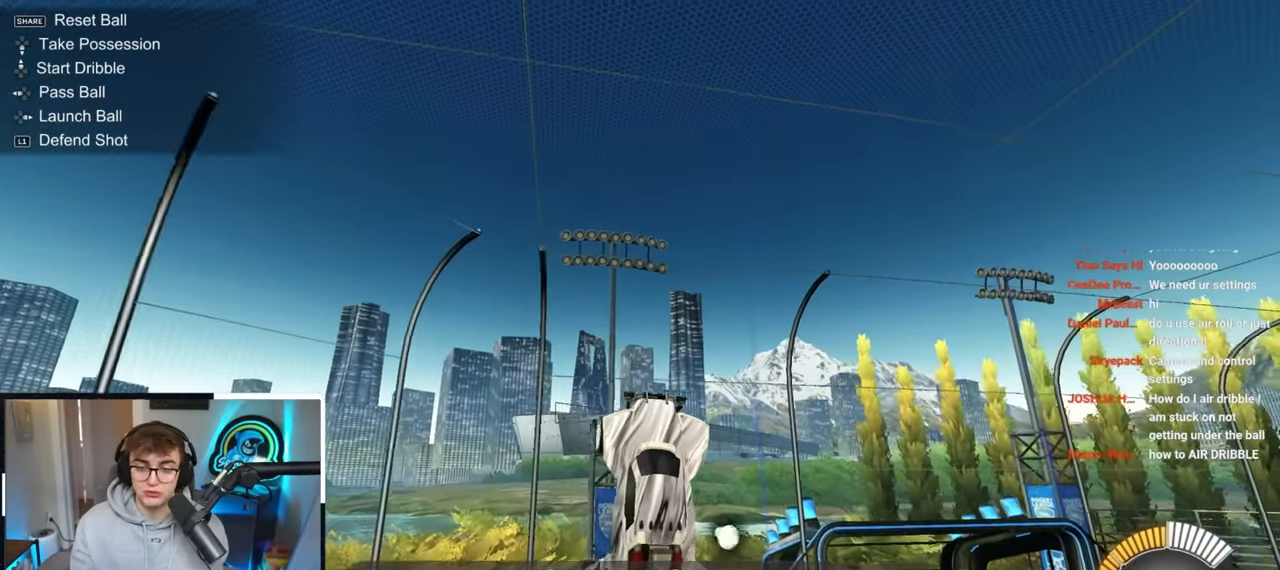
{"buttons": ["L2"], "left_stick": "center", "right_stick": "center", "events": [[100, "L2", "down"], [283, "L2", "up"], [367, "L2", "down"]]}
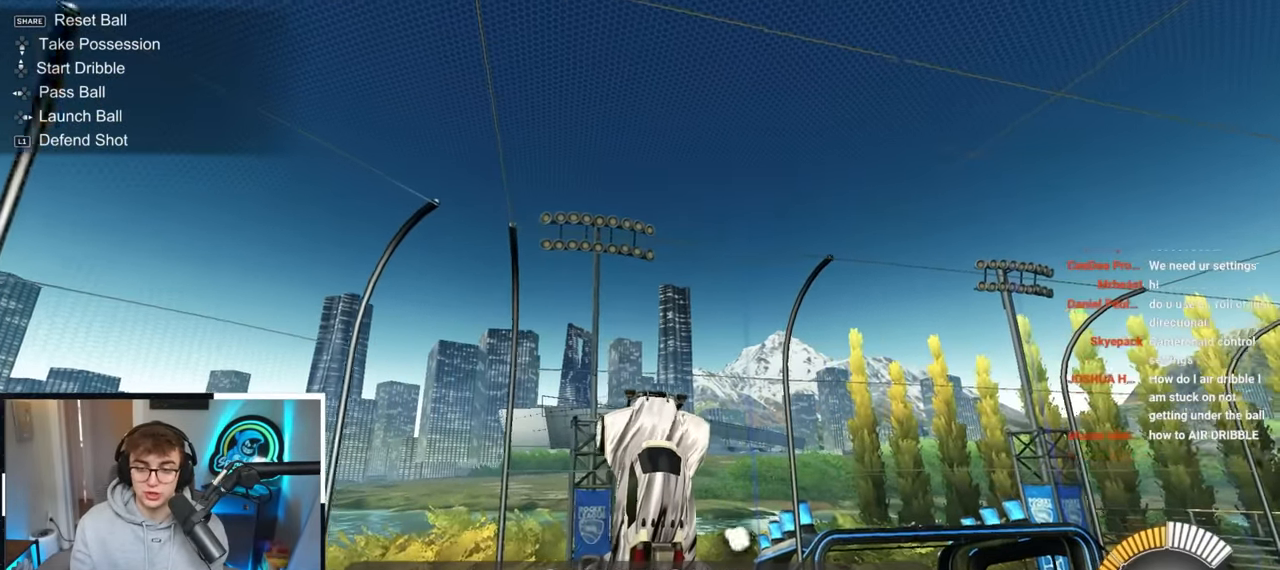
{"buttons": ["L2"], "left_stick": "center", "right_stick": "center", "events": [[17, "L2", "up"], [167, "L2", "down"], [367, "L2", "up"], [467, "L2", "down"]]}
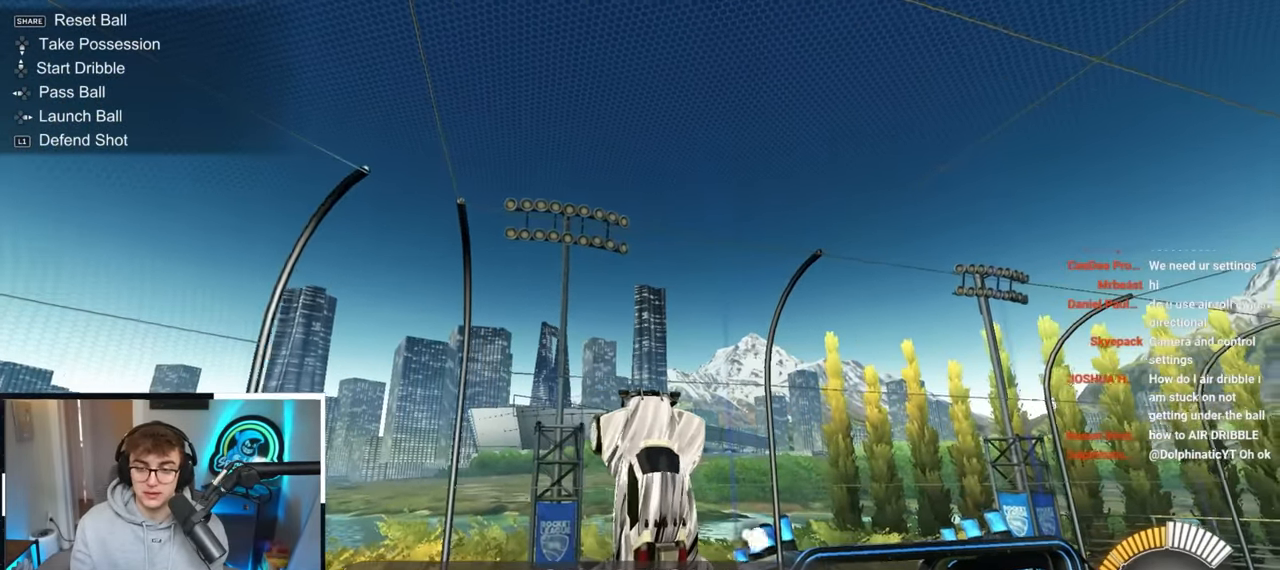
{"buttons": [], "left_stick": "center", "right_stick": "center", "events": [[133, "L2", "up"], [250, "L2", "down"], [400, "L2", "up"]]}
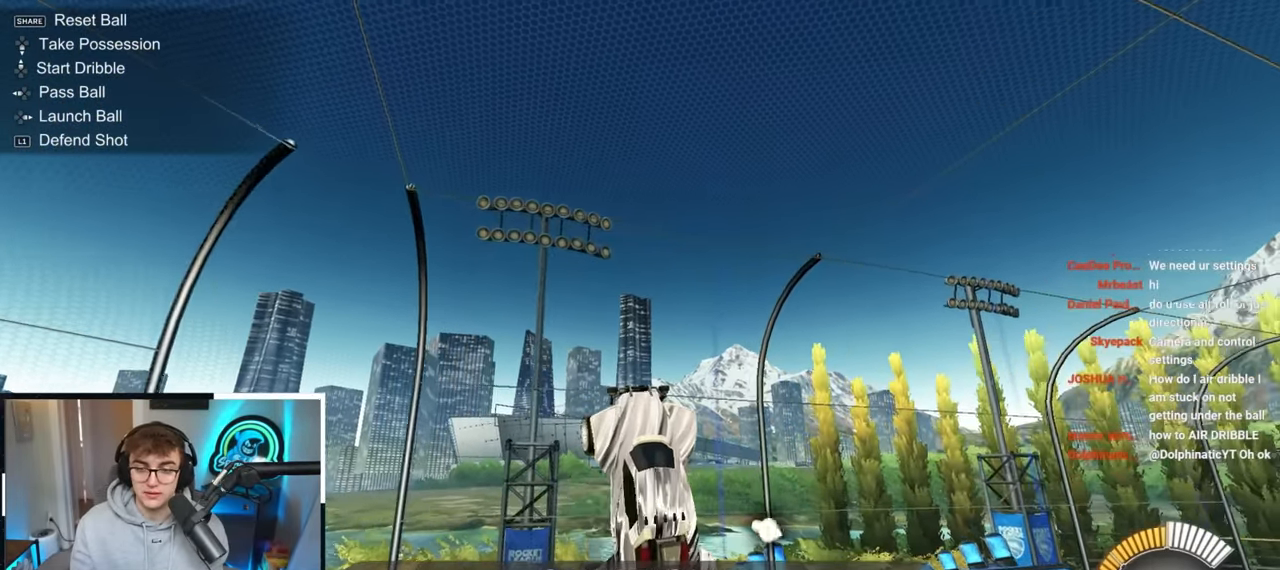
{"buttons": [], "left_stick": "center", "right_stick": "center", "events": [[17, "L2", "down"], [100, "left_stick", "down"], [167, "L2", "up"], [167, "left_stick", "center"]]}